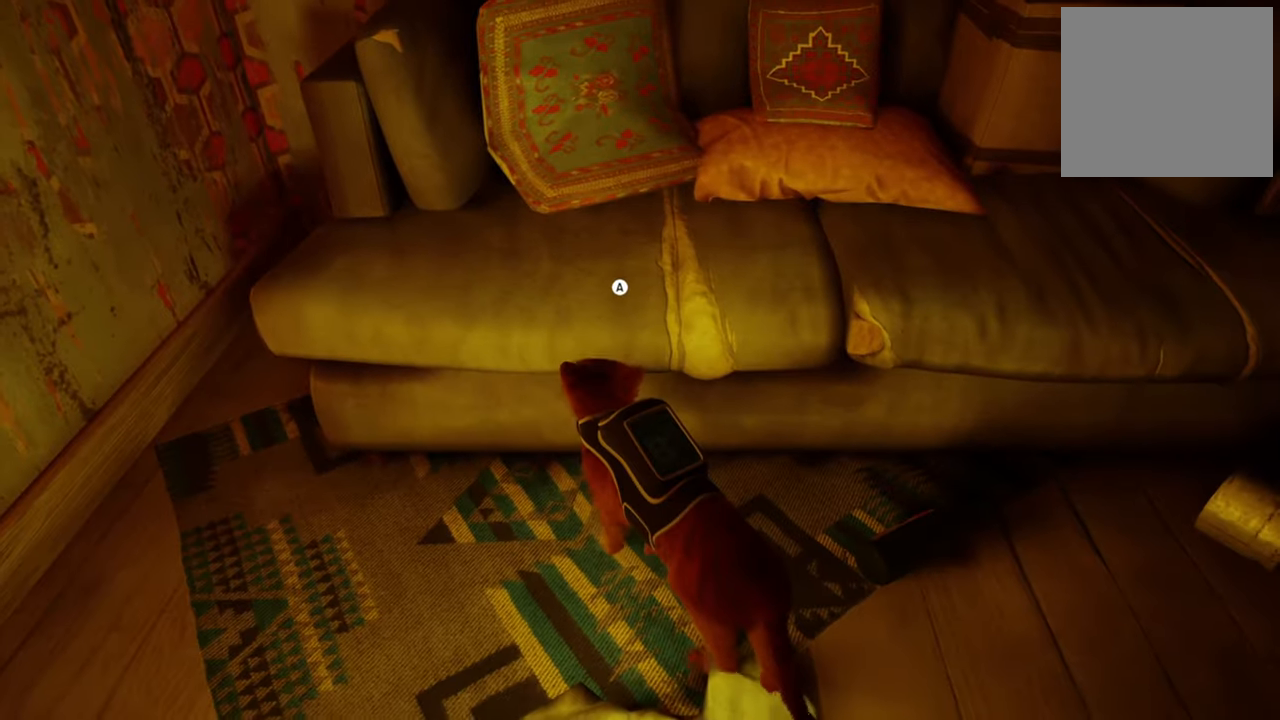
Gameplay with a controller (Xbox layout); each line is a JSON object with the inputs held at the frame after it. "events" lists button and stick changes between this image and that frame as [ms after this image, input, new state], when the widget could be followed in between. Not read: Z.
{"buttons": [], "left_stick": "center", "right_stick": "right", "events": [[80, "right_stick", "right"], [160, "left_stick", "center"]]}
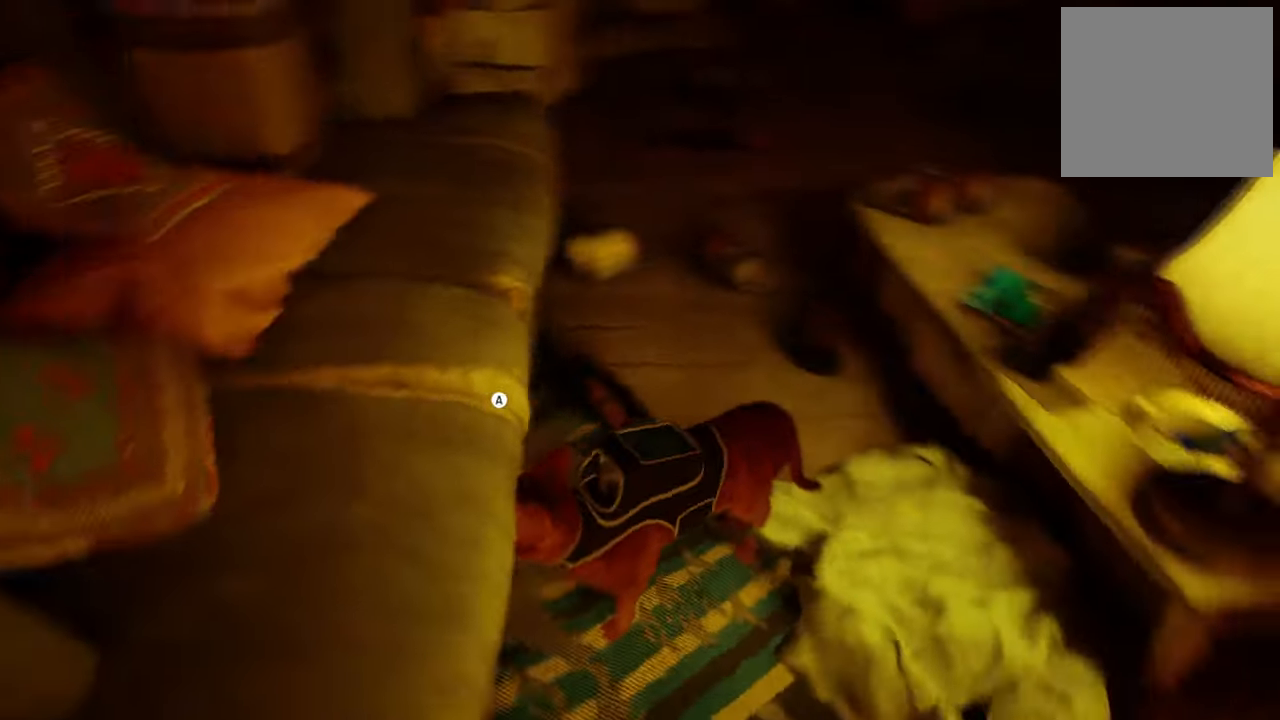
{"buttons": [], "left_stick": "up", "right_stick": "center", "events": [[120, "left_stick", "up"], [140, "right_stick", "center"]]}
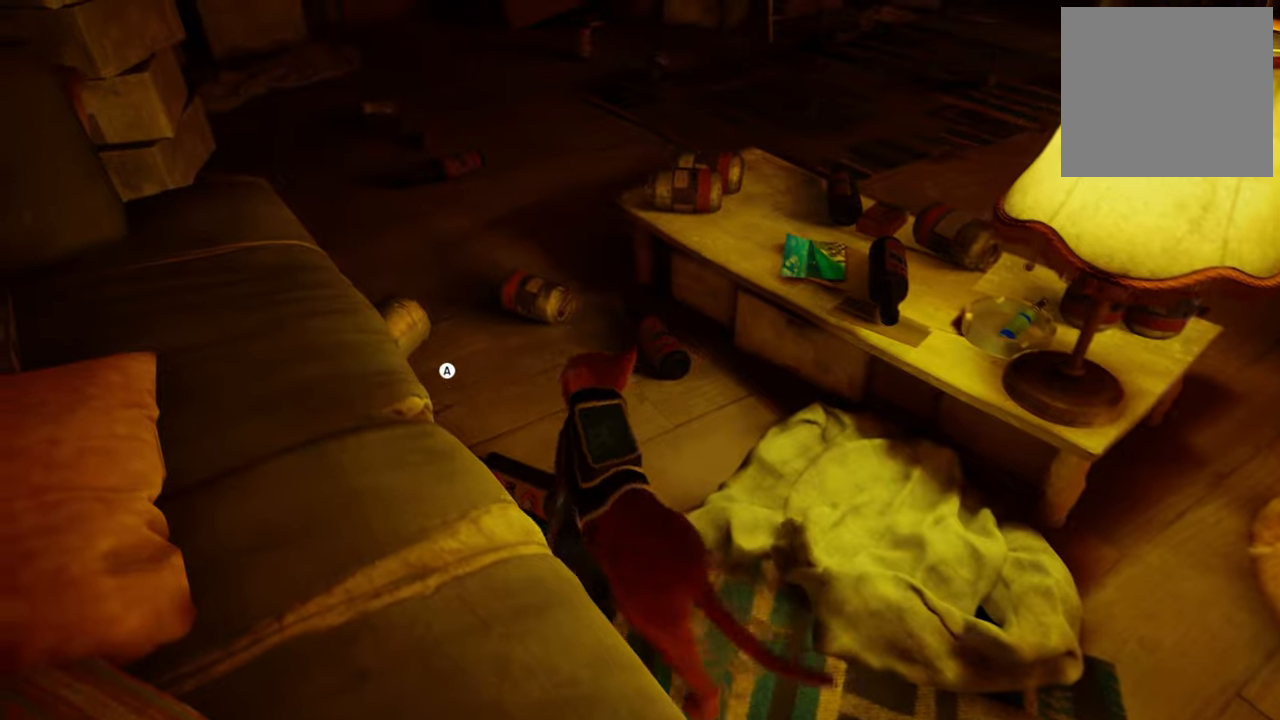
{"buttons": [], "left_stick": "up", "right_stick": "center", "events": []}
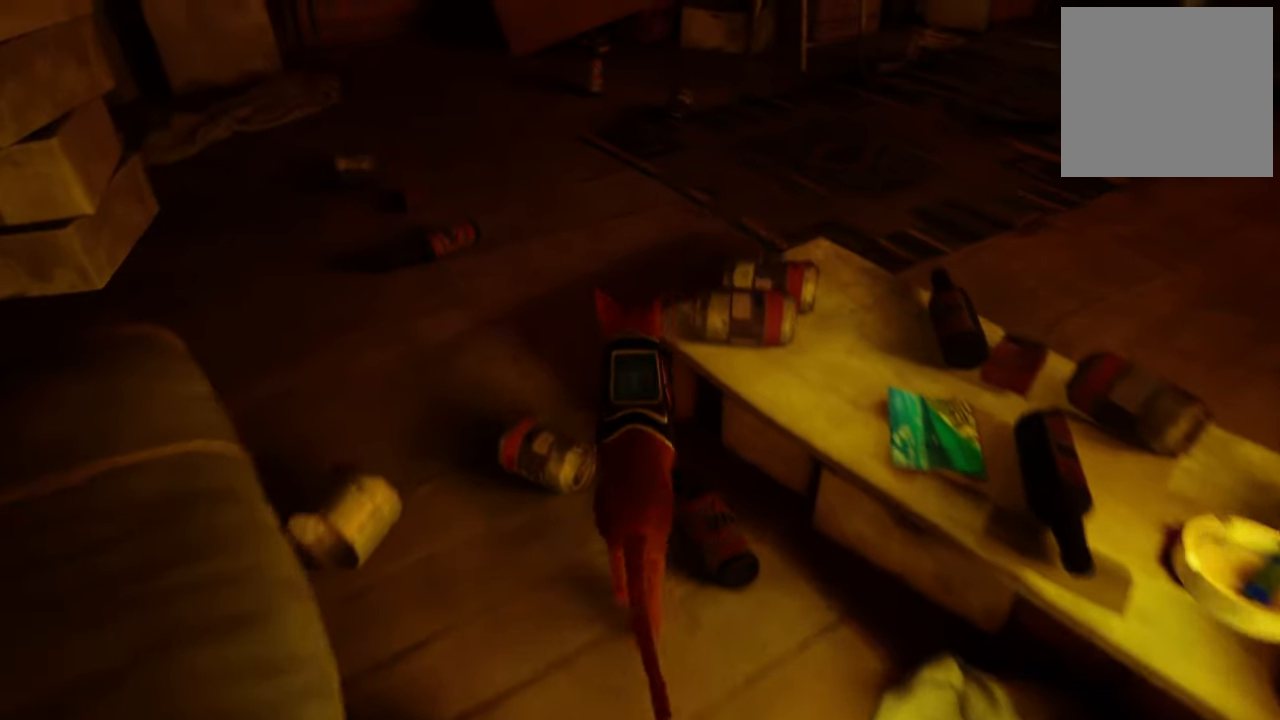
{"buttons": [], "left_stick": "up", "right_stick": "right", "events": [[200, "right_stick", "right"]]}
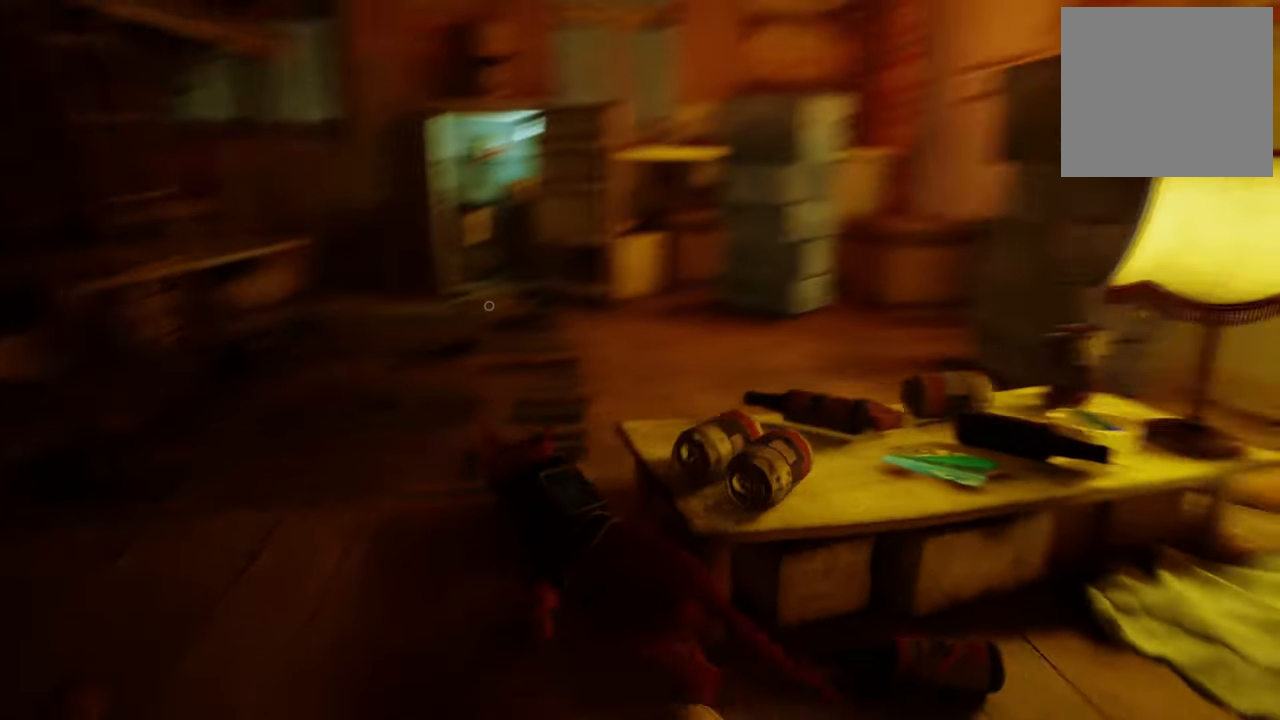
{"buttons": [], "left_stick": "up-left", "right_stick": "down-left", "events": [[140, "right_stick", "center"], [220, "left_stick", "center"], [420, "left_stick", "up-left"], [480, "right_stick", "down-left"]]}
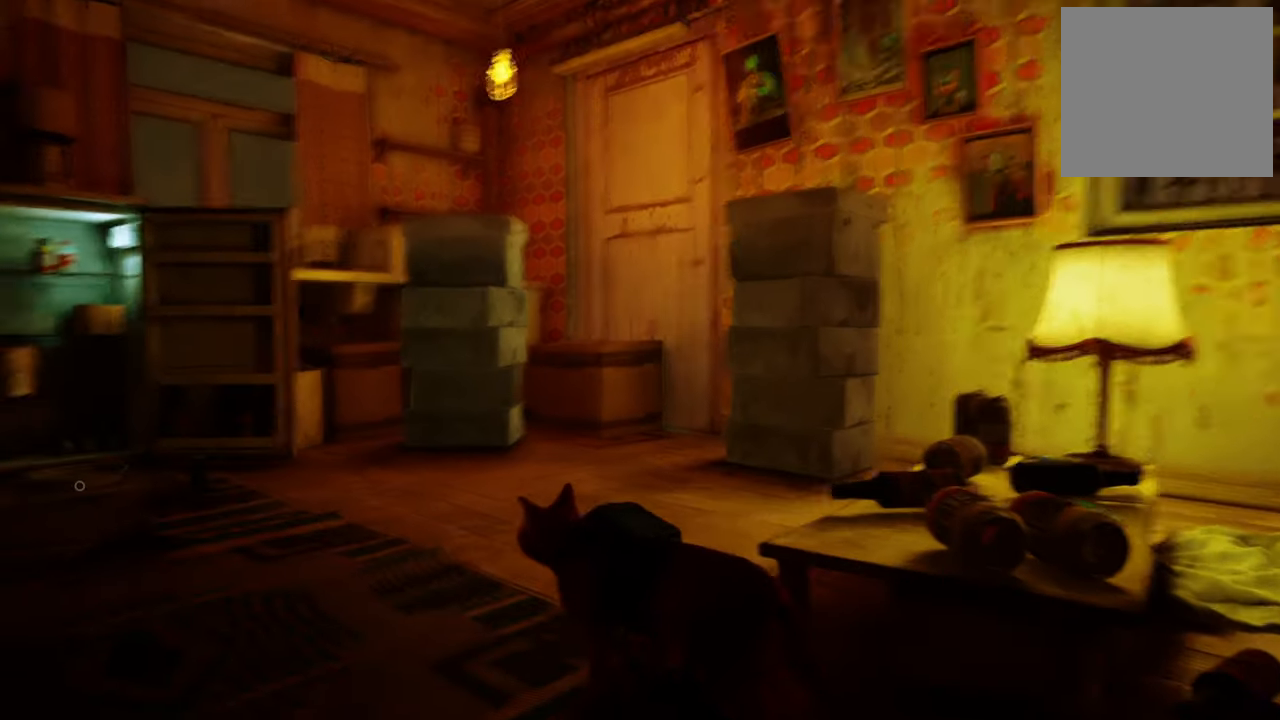
{"buttons": [], "left_stick": "up", "right_stick": "center", "events": [[240, "right_stick", "center"], [320, "left_stick", "up"]]}
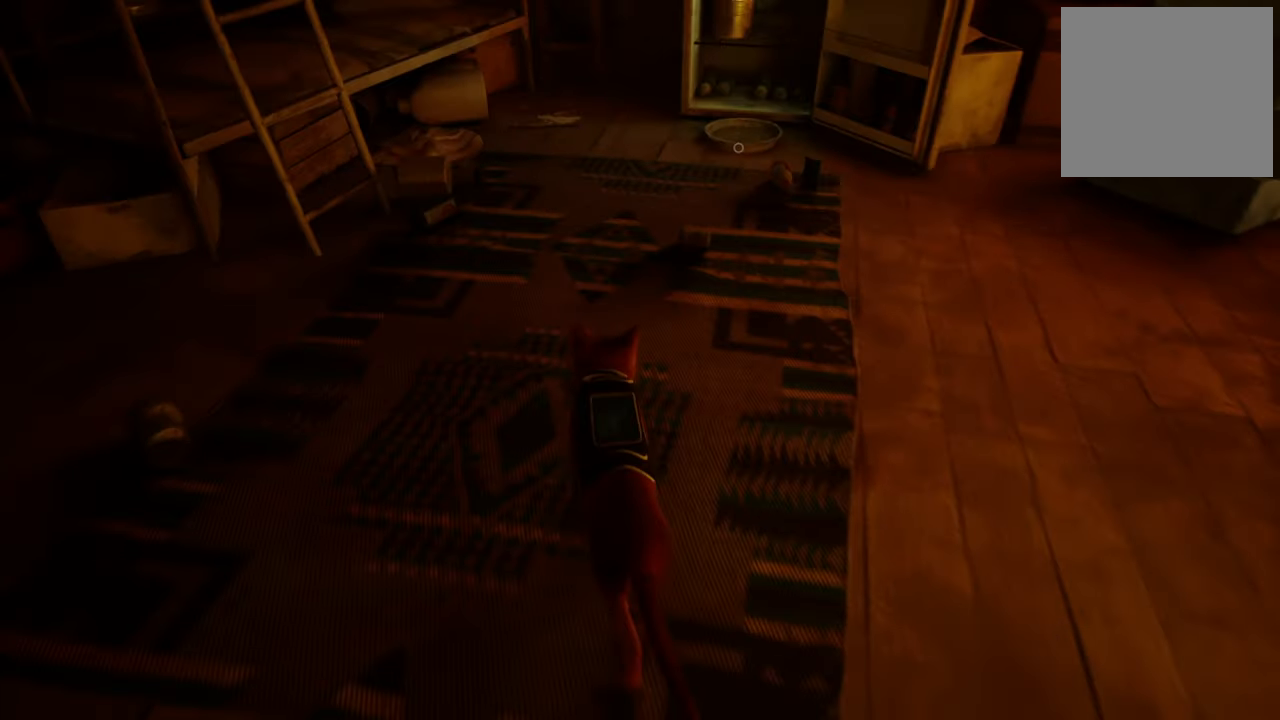
{"buttons": [], "left_stick": "up", "right_stick": "center", "events": [[280, "right_stick", "right"], [460, "right_stick", "center"]]}
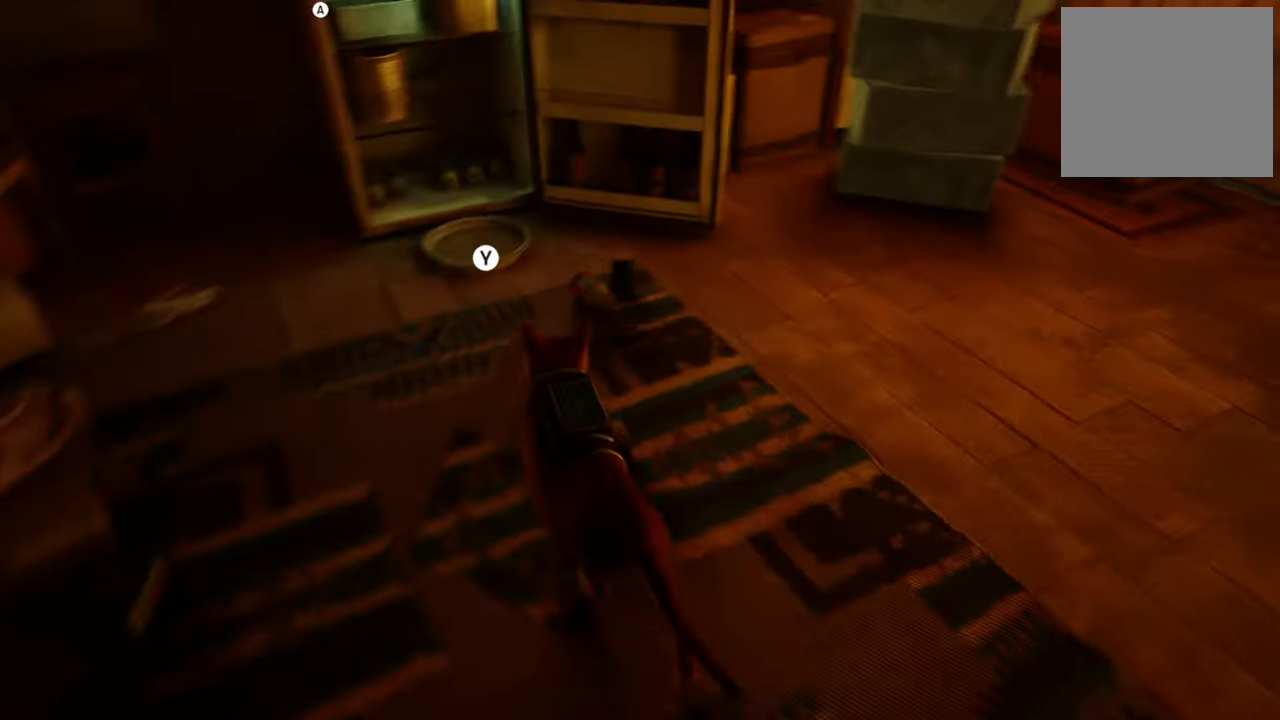
{"buttons": [], "left_stick": "center", "right_stick": "right", "events": [[80, "left_stick", "center"], [460, "right_stick", "right"]]}
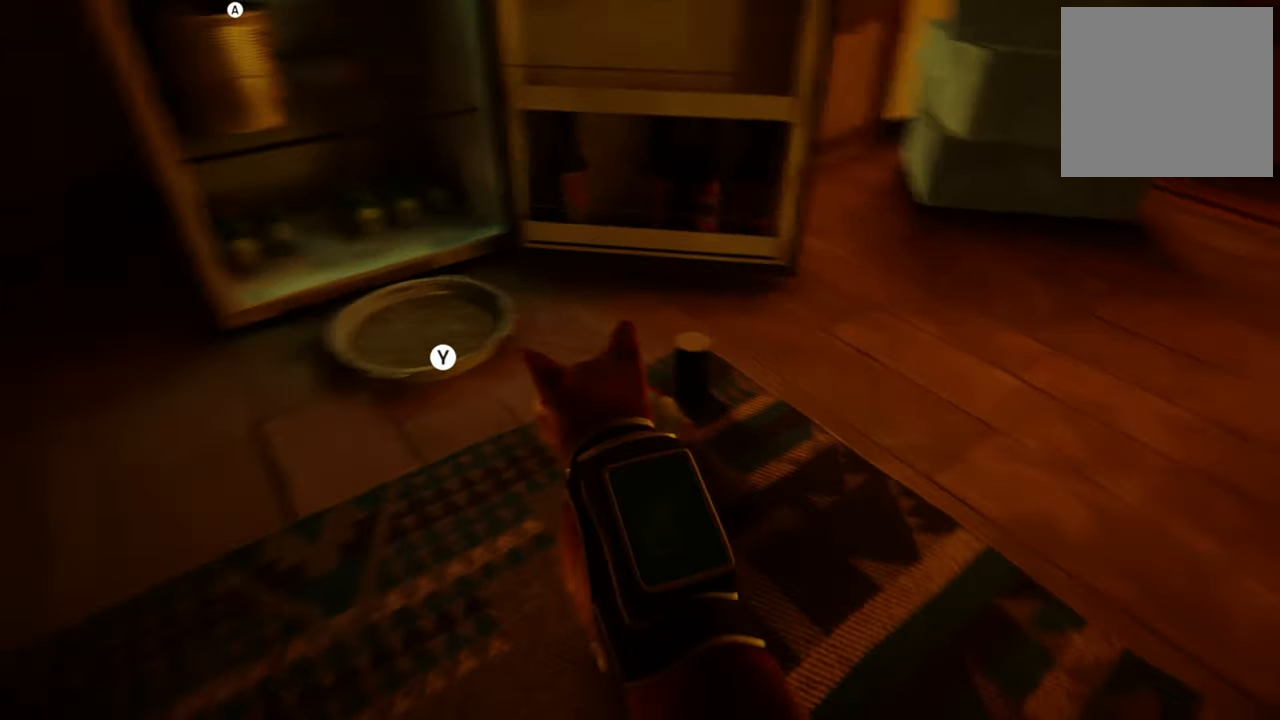
{"buttons": [], "left_stick": "up", "right_stick": "center", "events": [[320, "left_stick", "up"], [340, "right_stick", "center"]]}
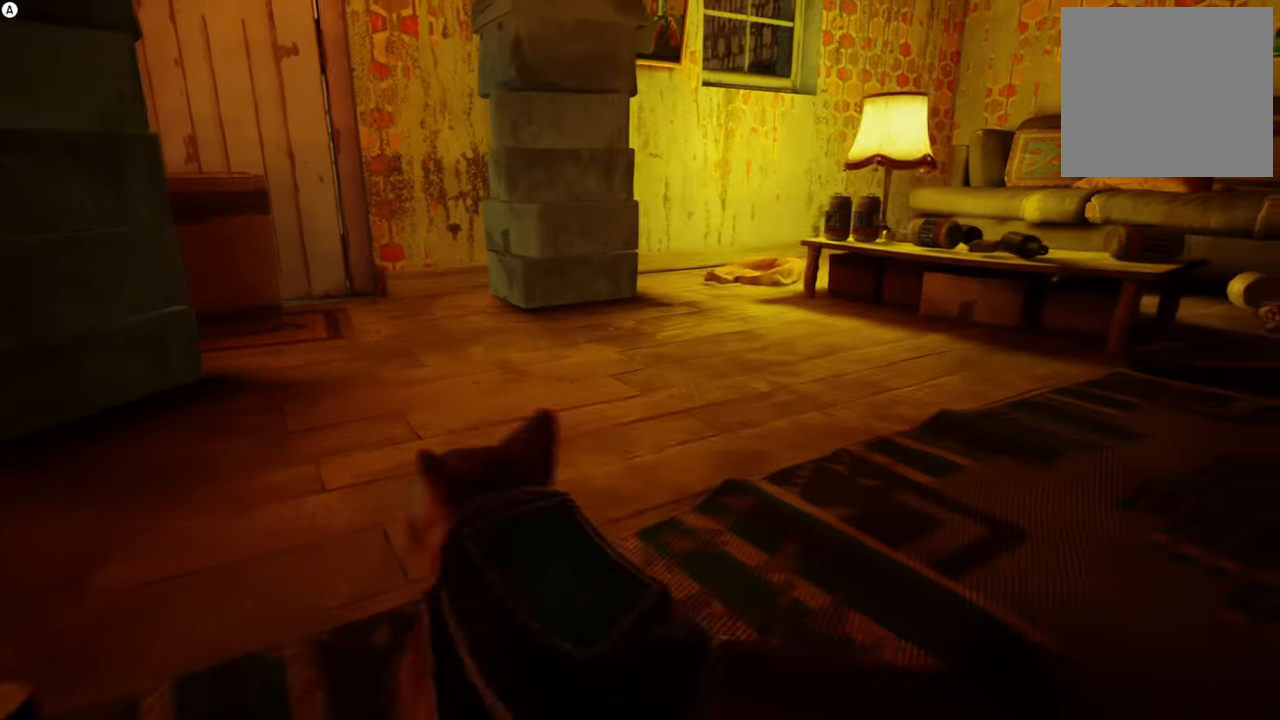
{"buttons": [], "left_stick": "up", "right_stick": "center", "events": []}
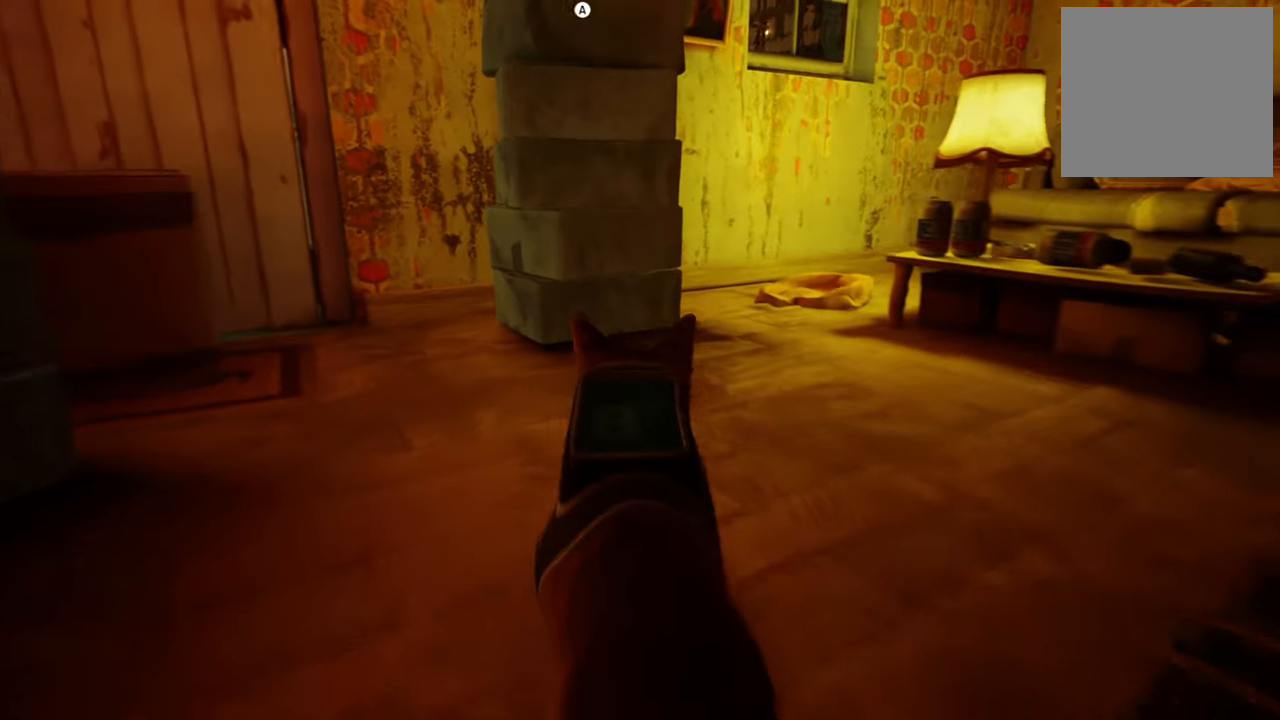
{"buttons": ["A"], "left_stick": "center", "right_stick": "center", "events": [[220, "left_stick", "center"], [460, "A", "down"]]}
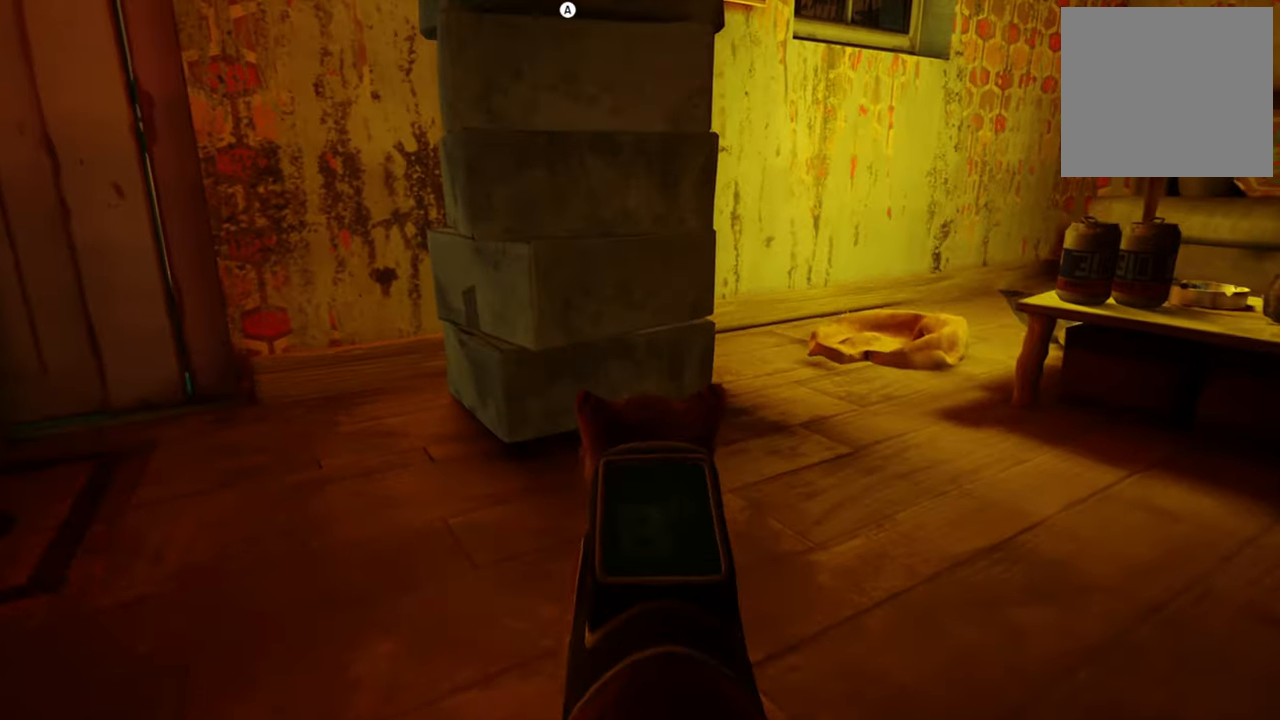
{"buttons": [], "left_stick": "center", "right_stick": "center", "events": [[120, "A", "up"]]}
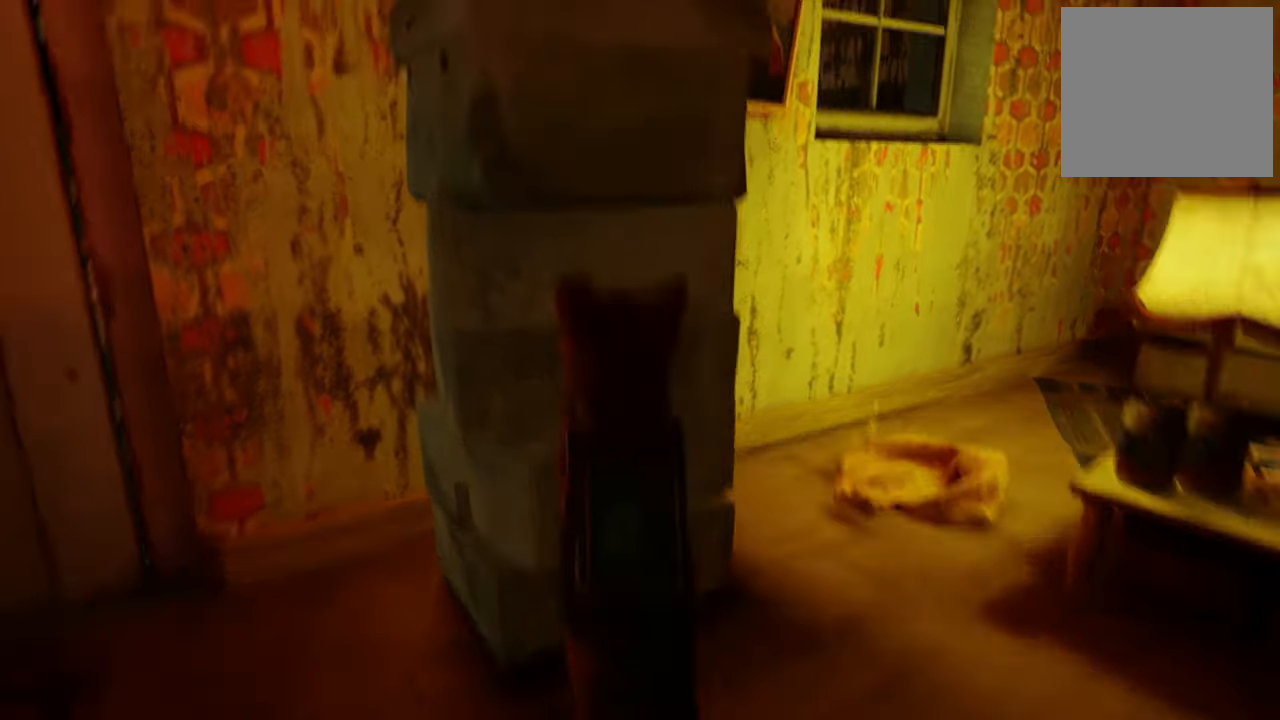
{"buttons": [], "left_stick": "center", "right_stick": "right", "events": [[500, "right_stick", "right"]]}
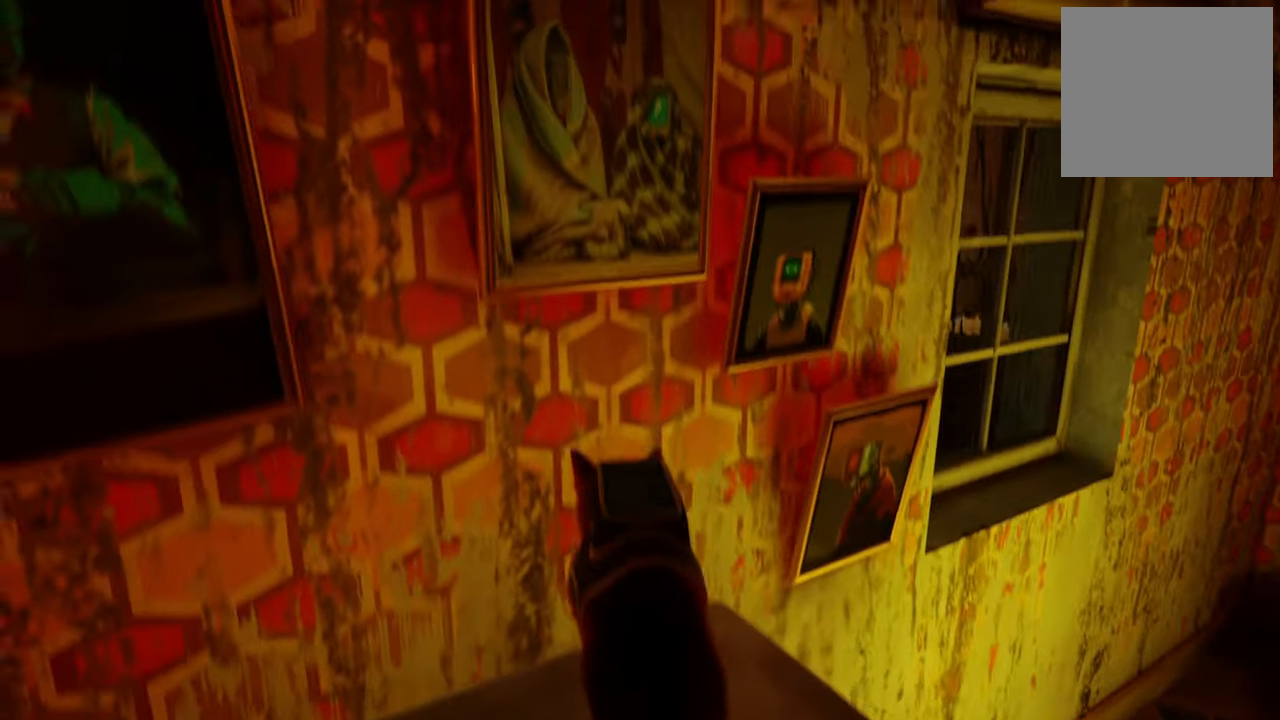
{"buttons": [], "left_stick": "up-right", "right_stick": "center", "events": [[400, "right_stick", "center"], [460, "left_stick", "up-right"]]}
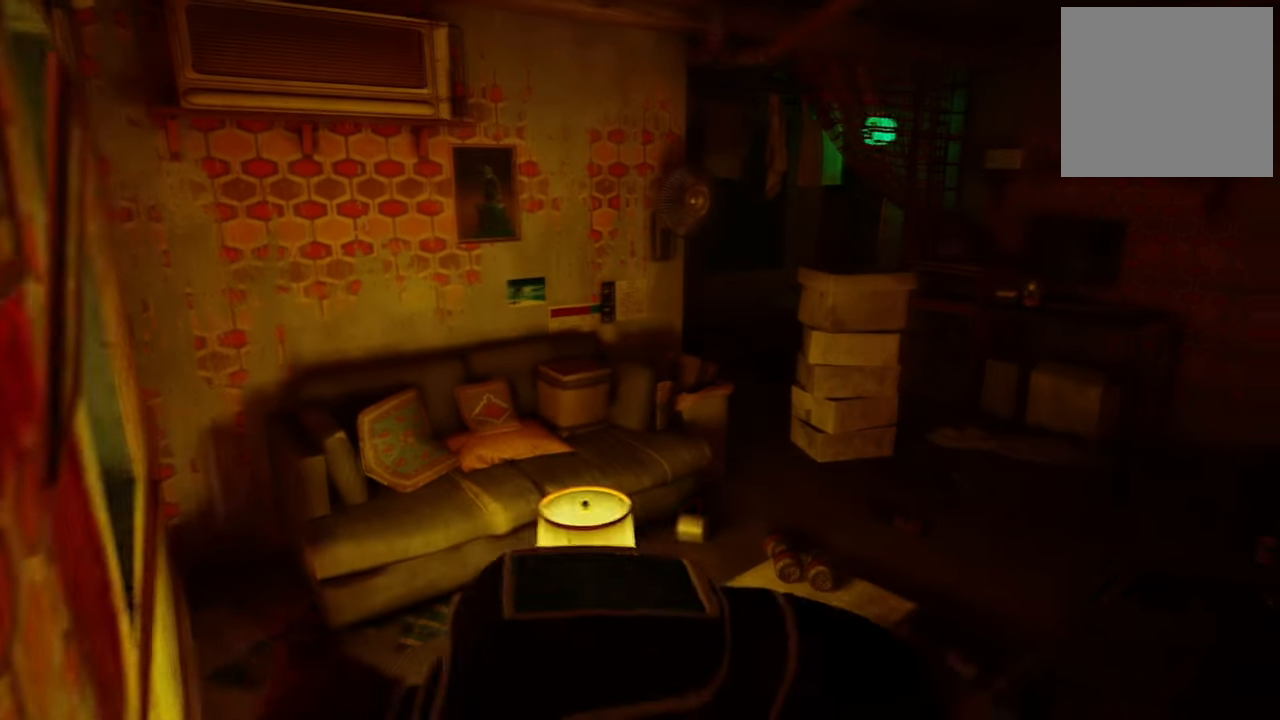
{"buttons": [], "left_stick": "up-right", "right_stick": "center", "events": [[240, "A", "down"], [380, "A", "up"]]}
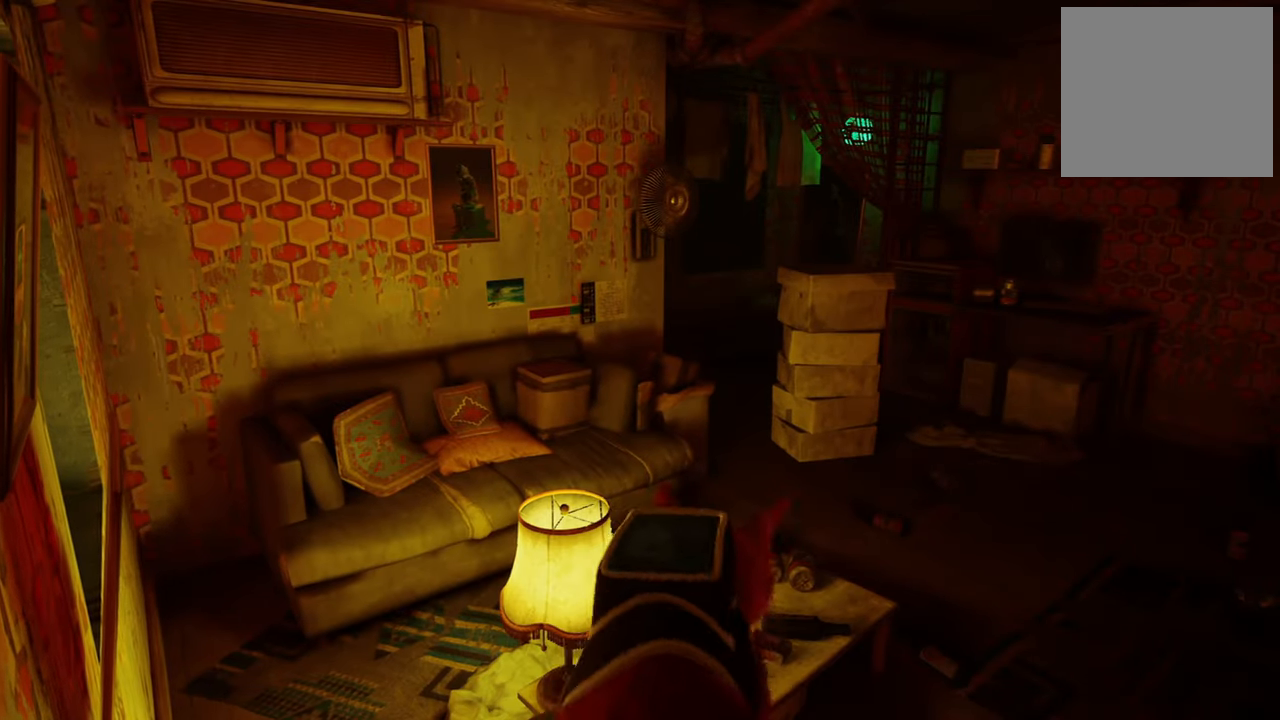
{"buttons": [], "left_stick": "up-right", "right_stick": "center", "events": []}
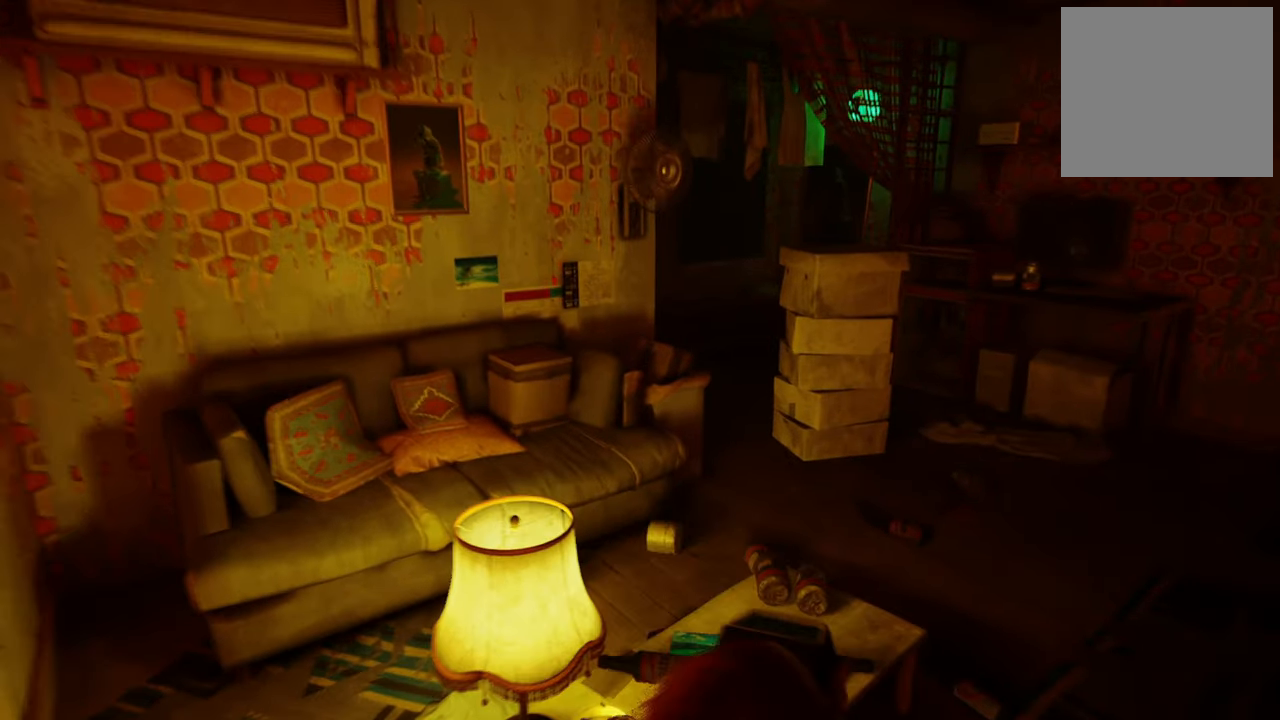
{"buttons": [], "left_stick": "center", "right_stick": "right", "events": [[440, "right_stick", "right"], [500, "left_stick", "center"]]}
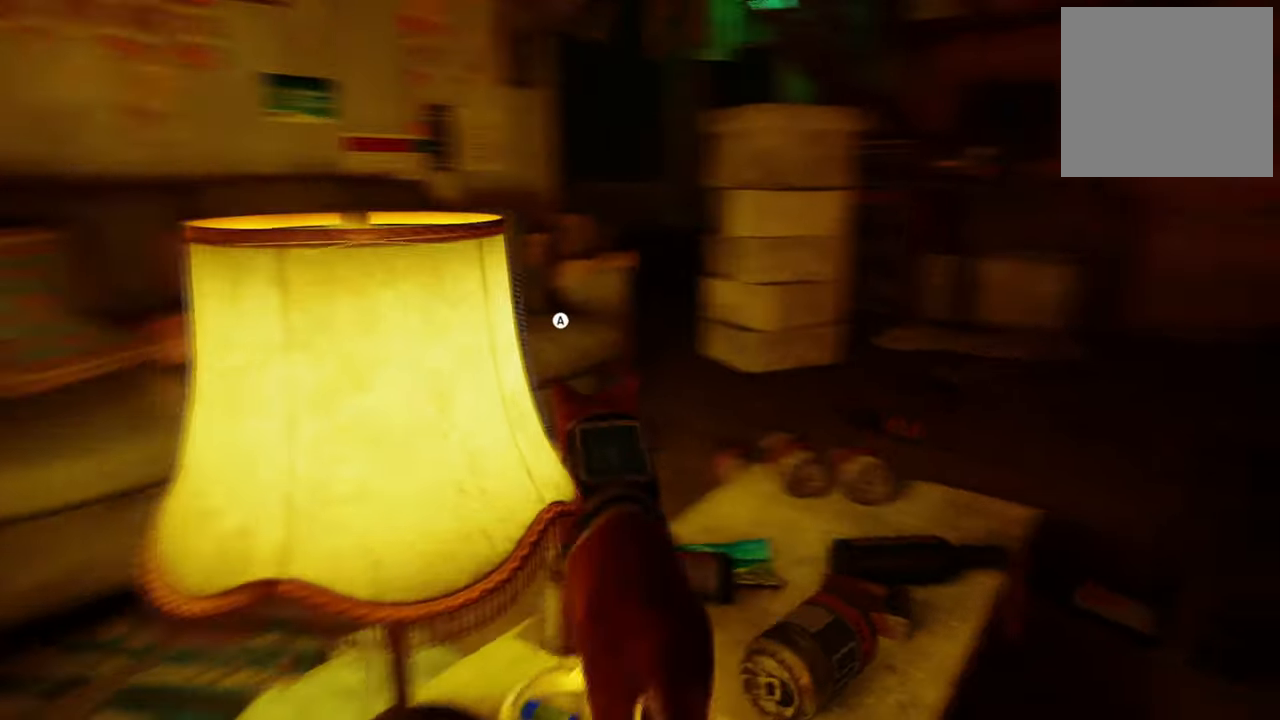
{"buttons": ["A"], "left_stick": "up", "right_stick": "center", "events": [[180, "right_stick", "center"], [340, "left_stick", "up"], [380, "A", "down"]]}
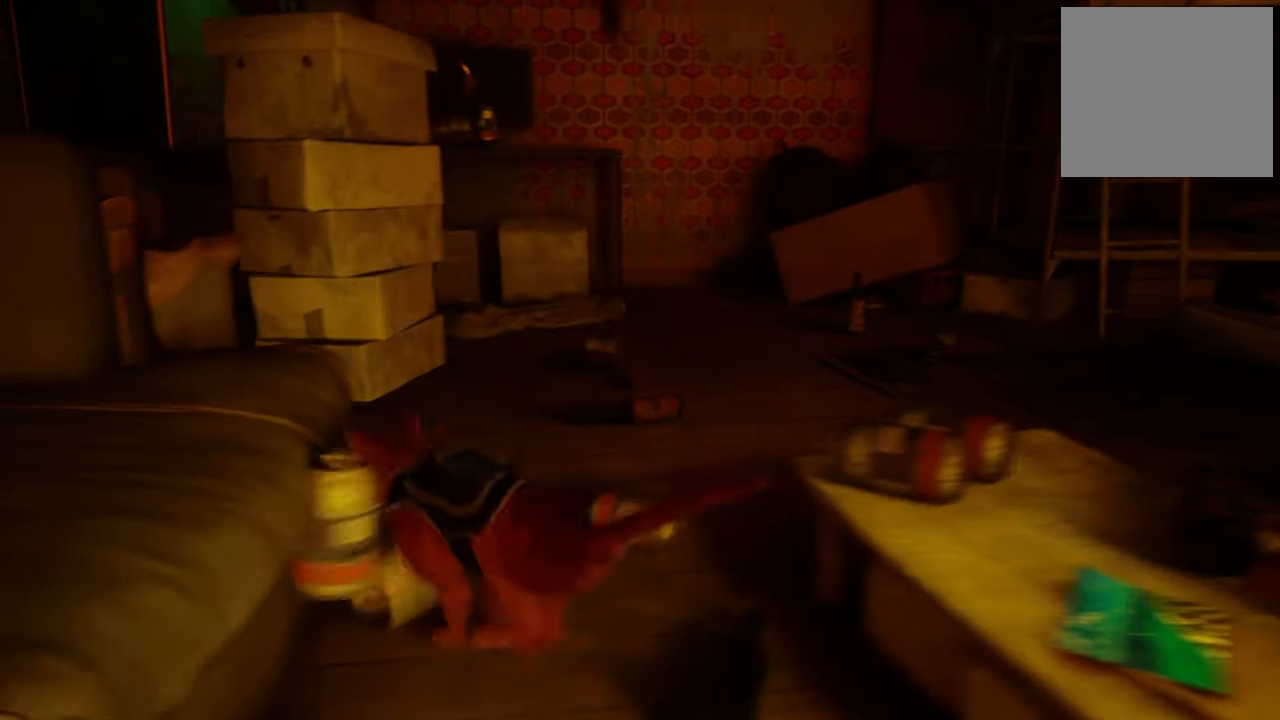
{"buttons": [], "left_stick": "up", "right_stick": "right", "events": [[40, "A", "up"], [500, "right_stick", "right"]]}
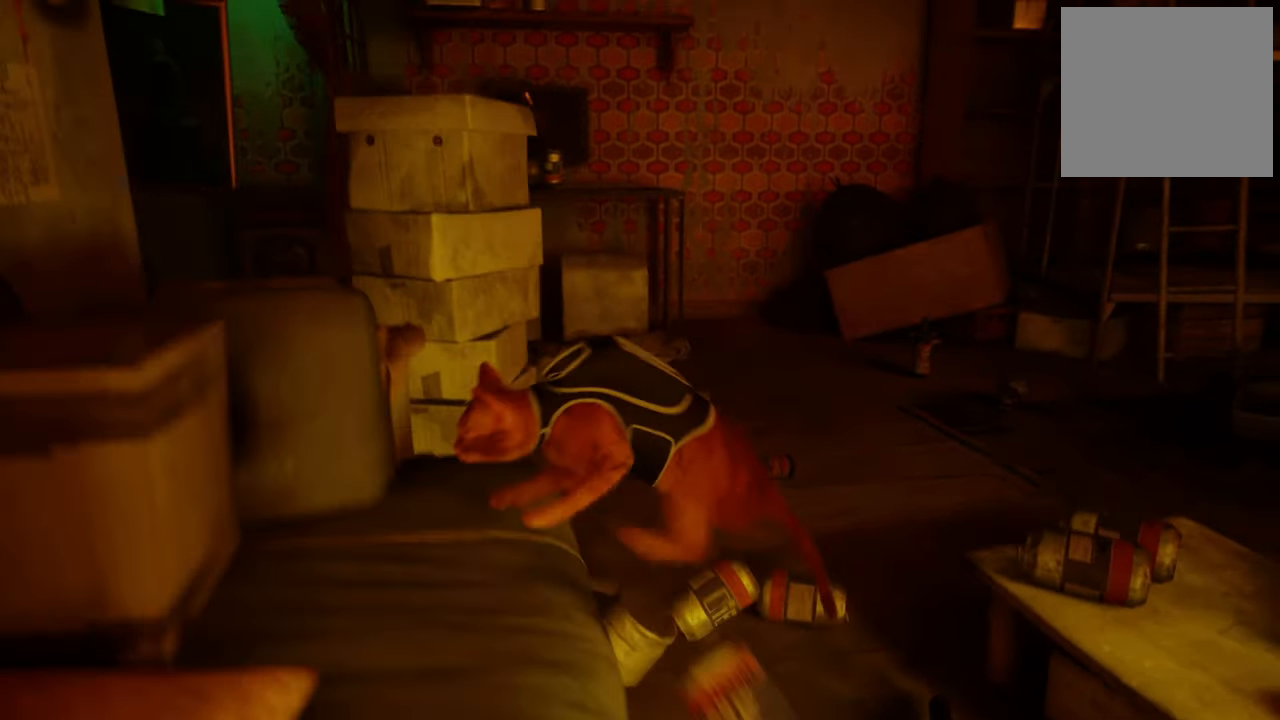
{"buttons": ["A"], "left_stick": "up", "right_stick": "center", "events": [[80, "right_stick", "center"], [500, "A", "down"]]}
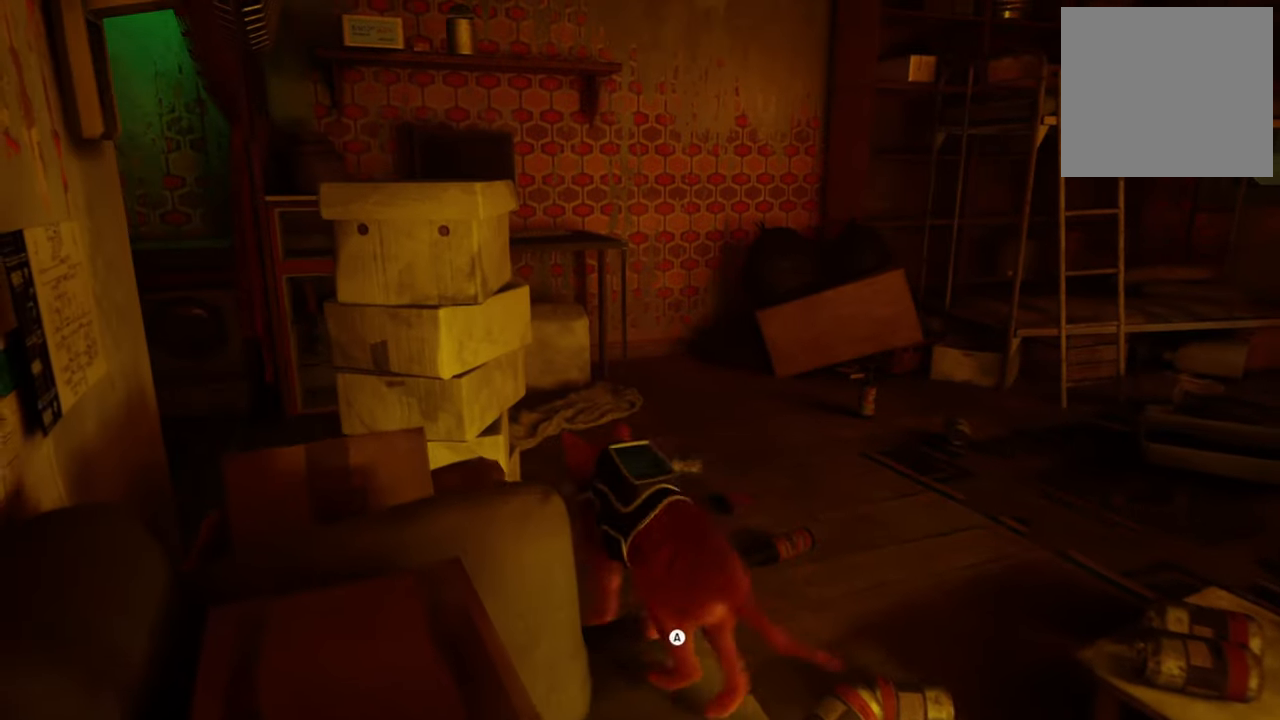
{"buttons": [], "left_stick": "center", "right_stick": "center", "events": [[60, "left_stick", "center"], [160, "A", "up"]]}
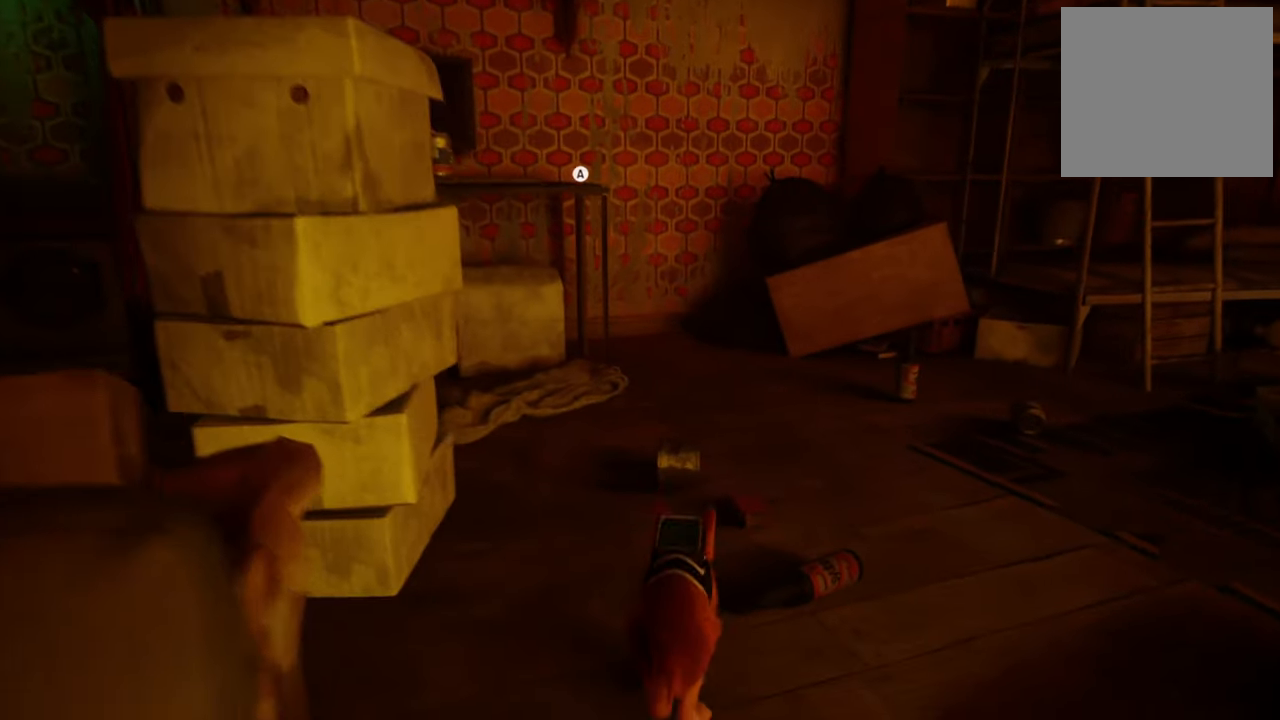
{"buttons": ["A"], "left_stick": "up", "right_stick": "center", "events": [[80, "left_stick", "up"], [480, "A", "down"]]}
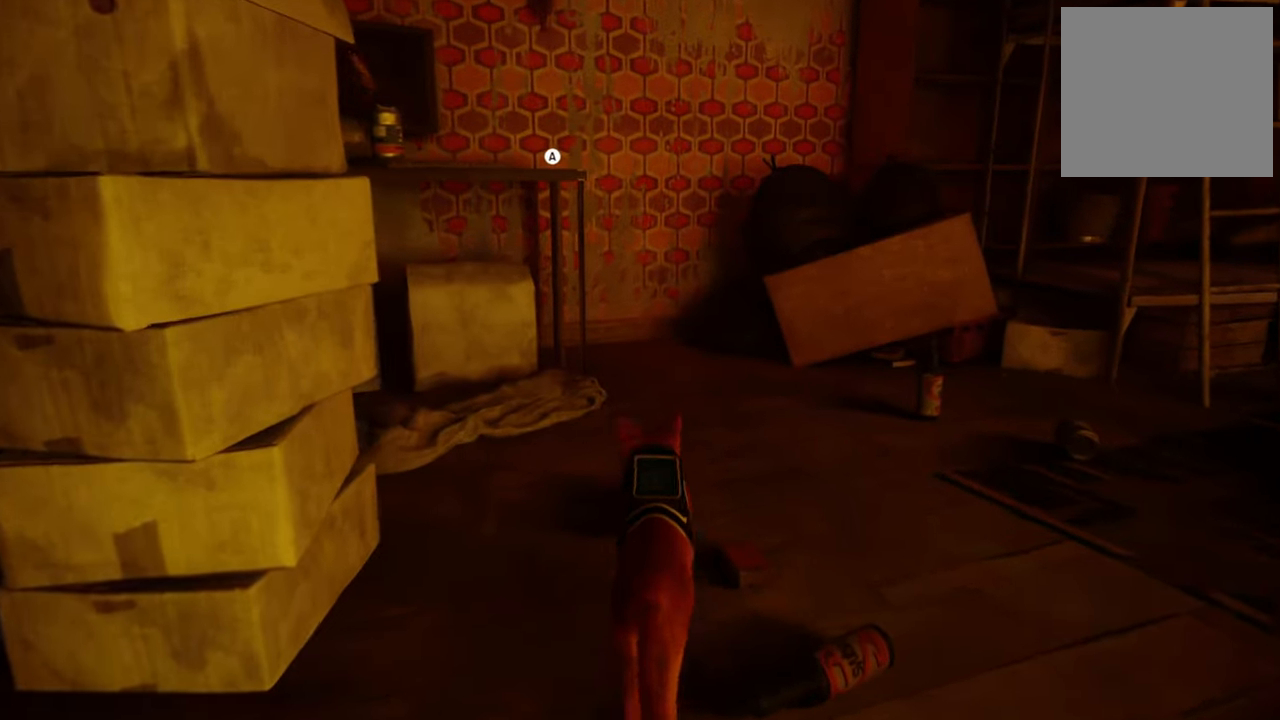
{"buttons": [], "left_stick": "up", "right_stick": "center", "events": [[120, "A", "up"]]}
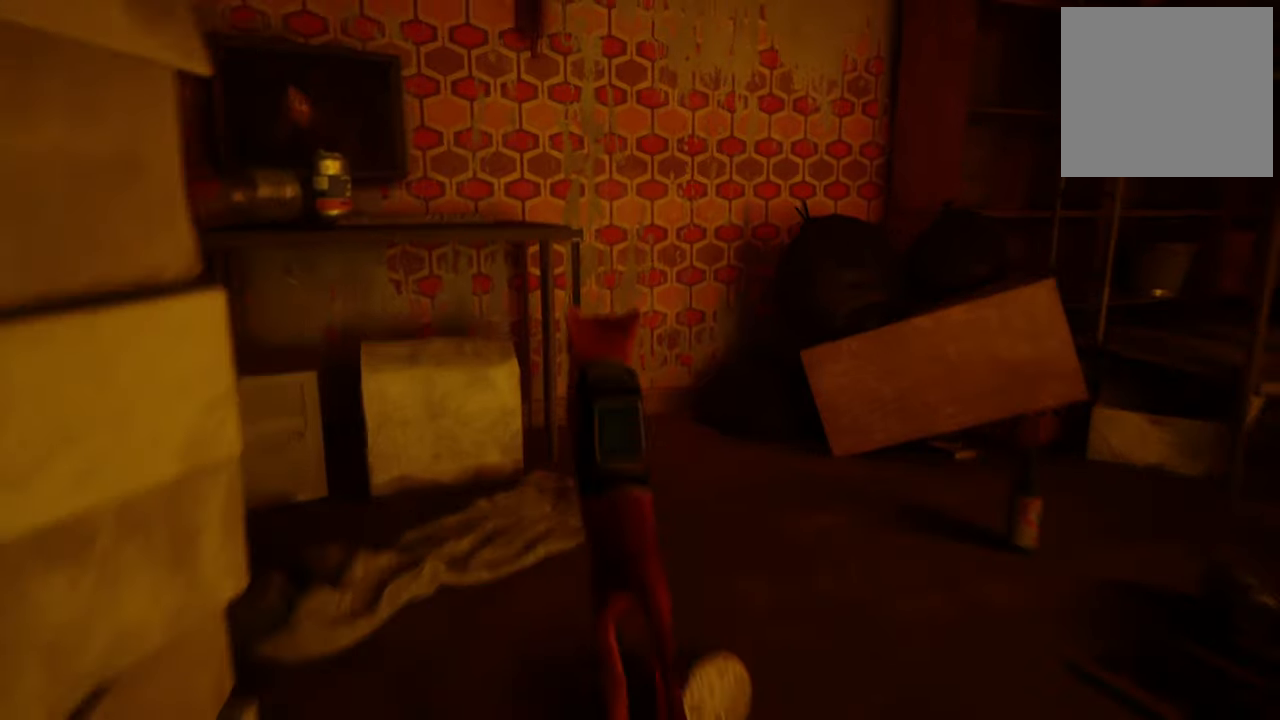
{"buttons": [], "left_stick": "center", "right_stick": "left", "events": [[260, "left_stick", "center"], [320, "right_stick", "left"]]}
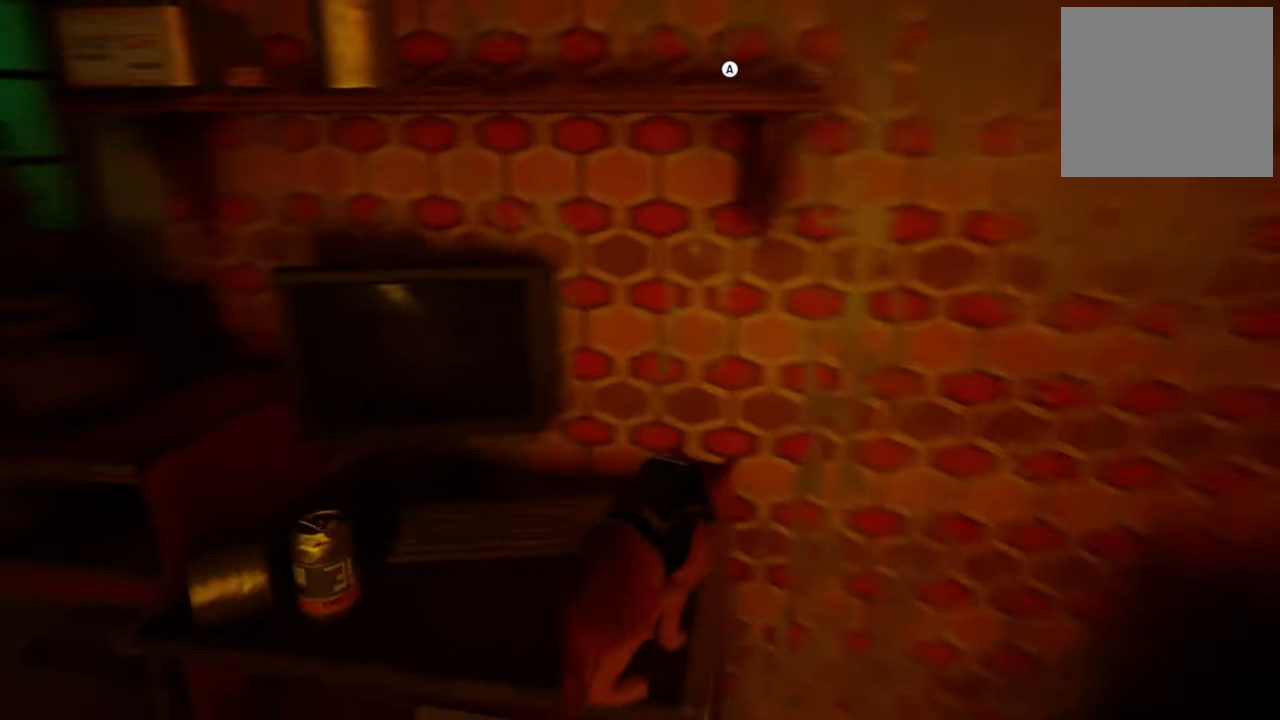
{"buttons": ["A"], "left_stick": "center", "right_stick": "center", "events": [[280, "right_stick", "center"], [480, "A", "down"]]}
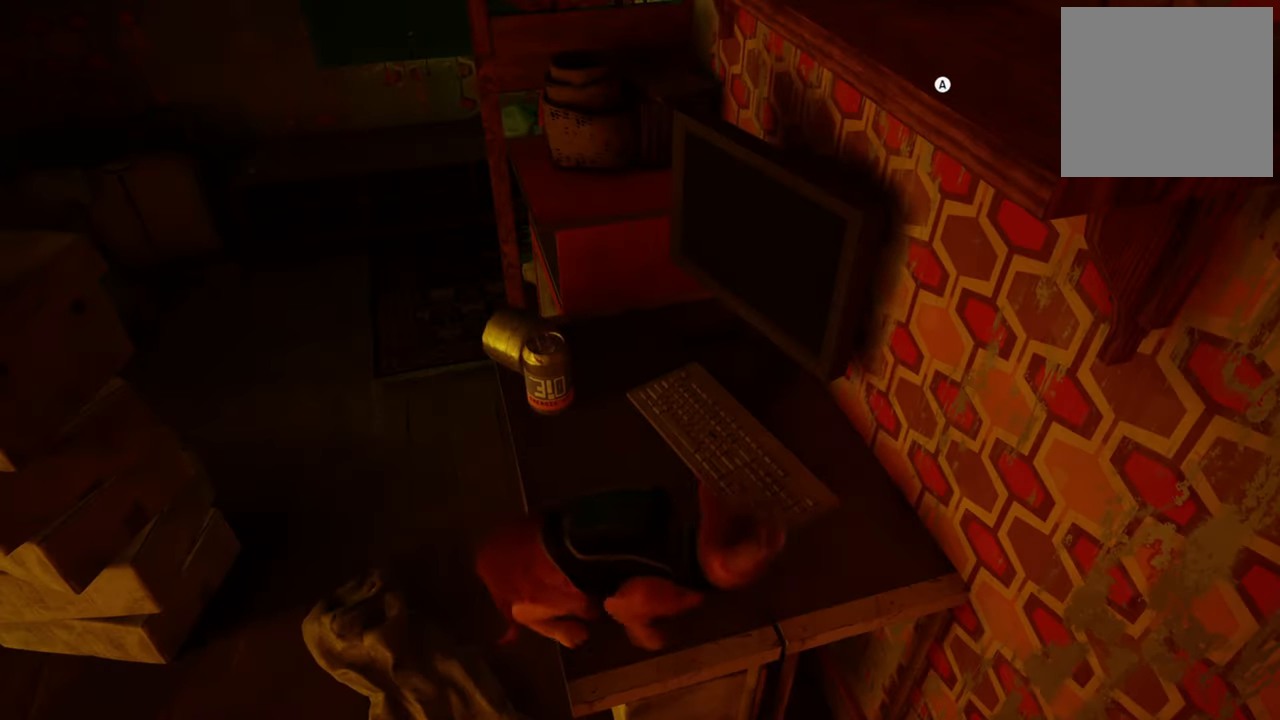
{"buttons": [], "left_stick": "center", "right_stick": "center", "events": [[140, "A", "up"]]}
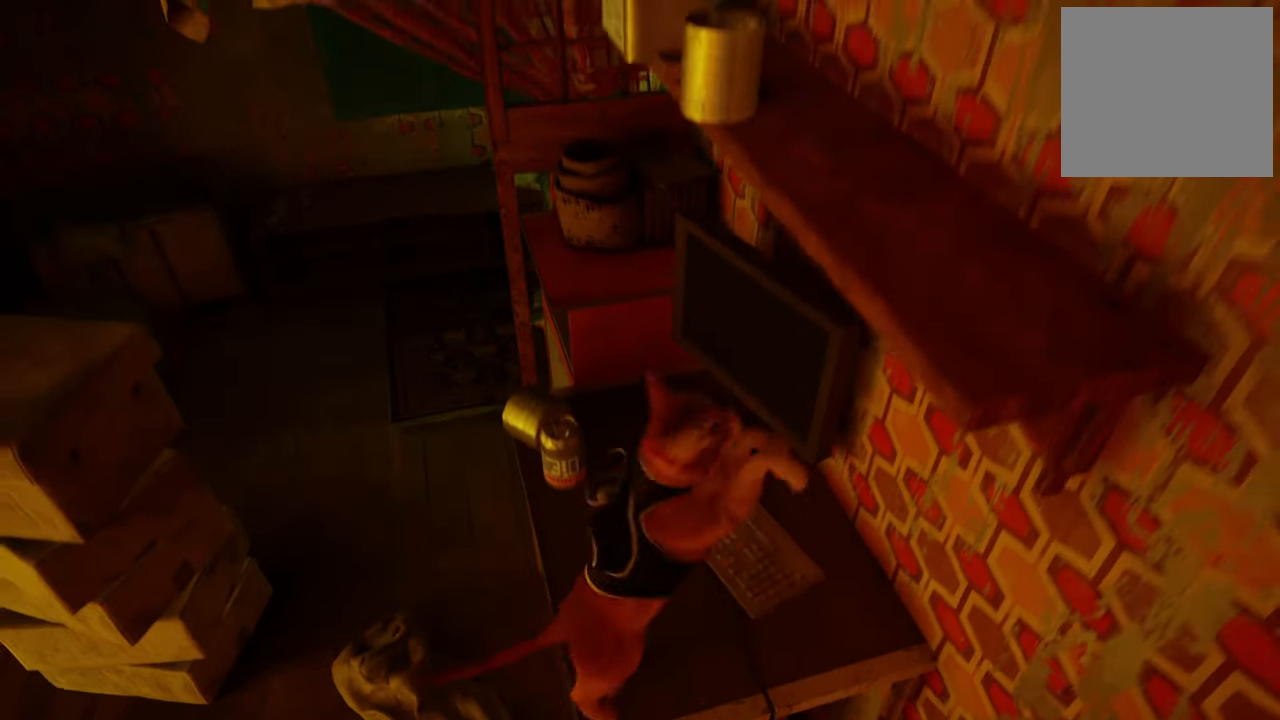
{"buttons": [], "left_stick": "center", "right_stick": "left", "events": [[500, "right_stick", "left"]]}
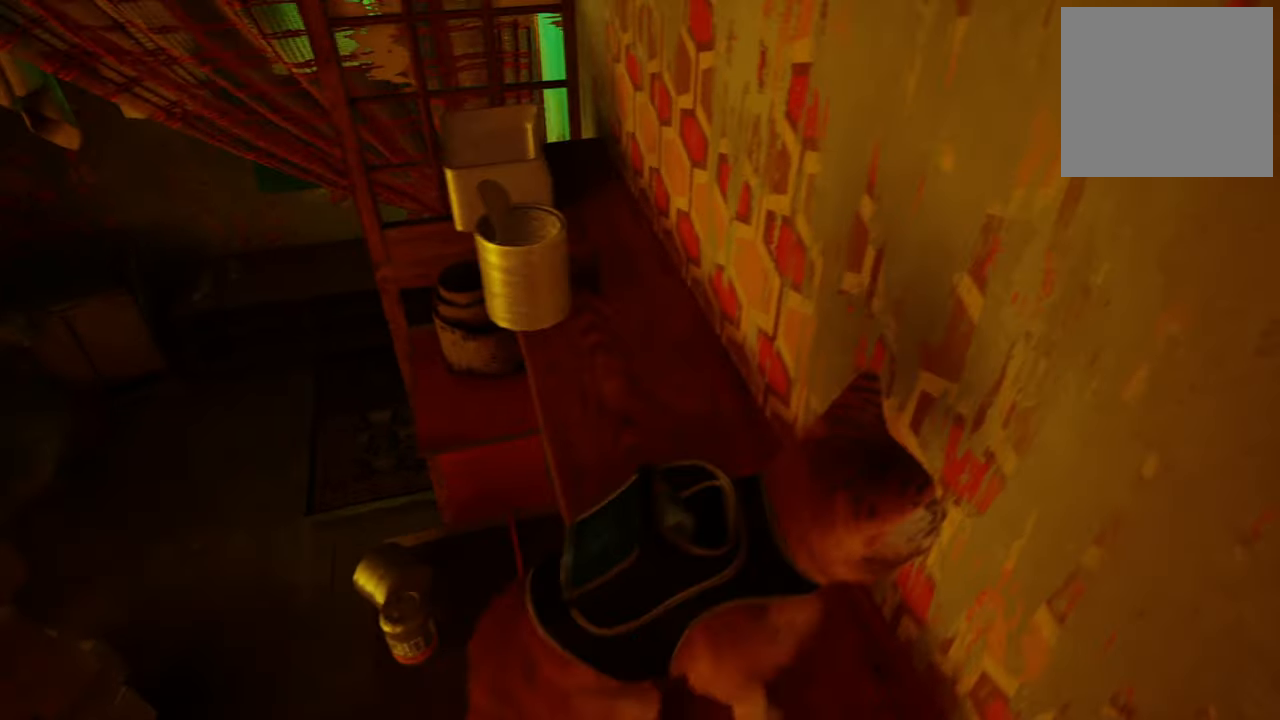
{"buttons": [], "left_stick": "up-left", "right_stick": "center", "events": [[240, "left_stick", "left"], [320, "right_stick", "center"], [360, "left_stick", "up-left"]]}
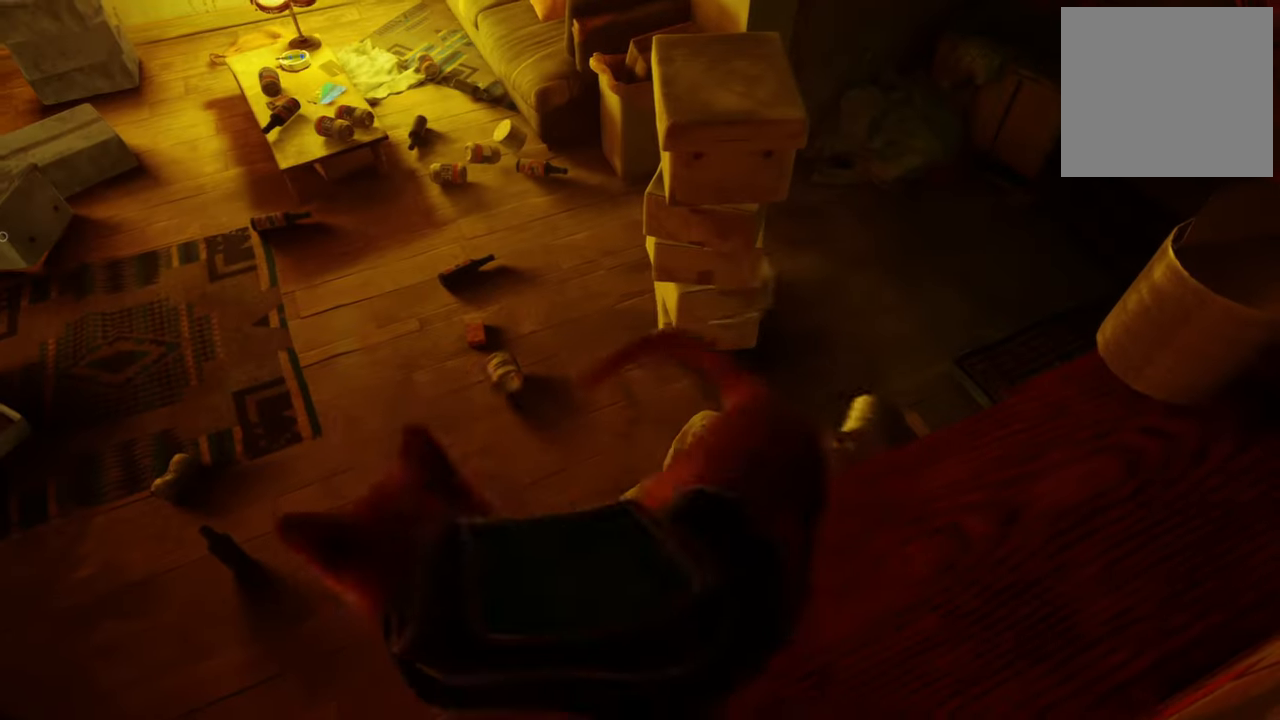
{"buttons": [], "left_stick": "up", "right_stick": "center", "events": [[40, "A", "down"], [60, "left_stick", "up"], [220, "A", "up"]]}